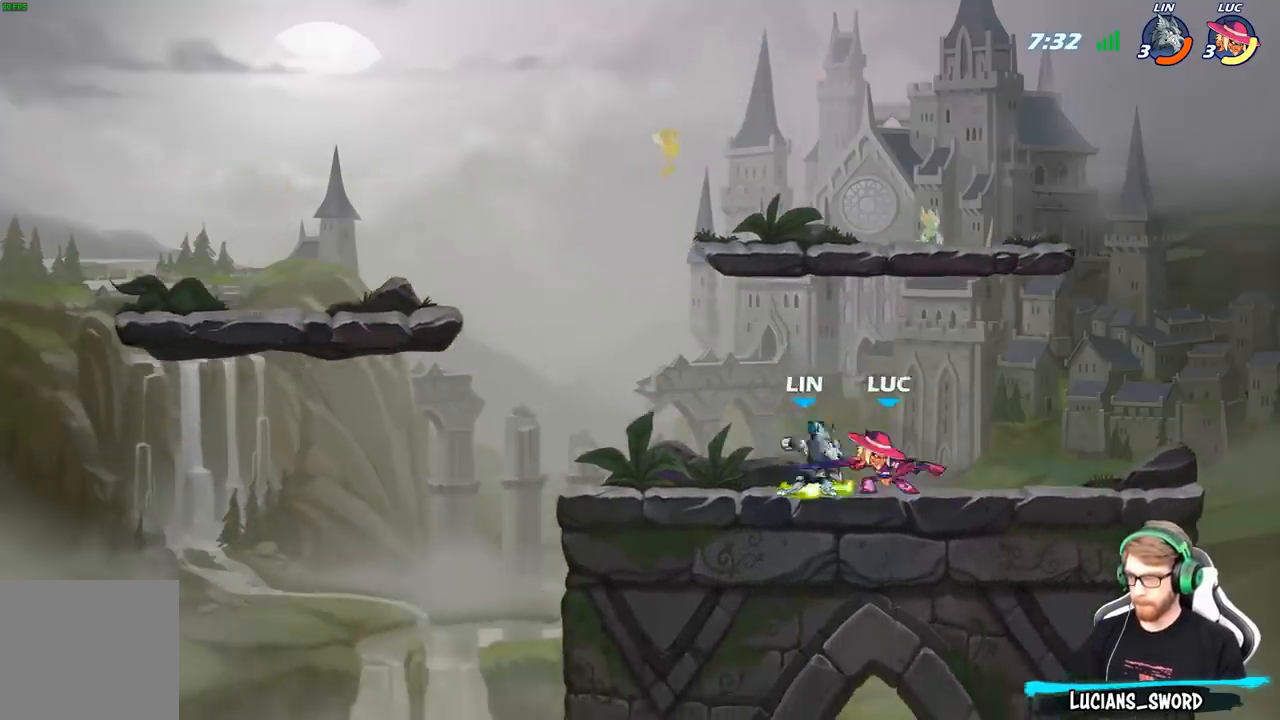
Gameplay with a controller (Xbox layout); each line is a JSON object with the inputs held at the frame after it. "events" lists button and stick changes between this image and that frame as [ms after this image, input, new state], when the widget could be followed in between.
{"buttons": [], "left_stick": "center", "right_stick": "center", "events": [[33, "left_stick", "left"], [67, "X", "down"], [117, "left_stick", "center"], [167, "X", "up"]]}
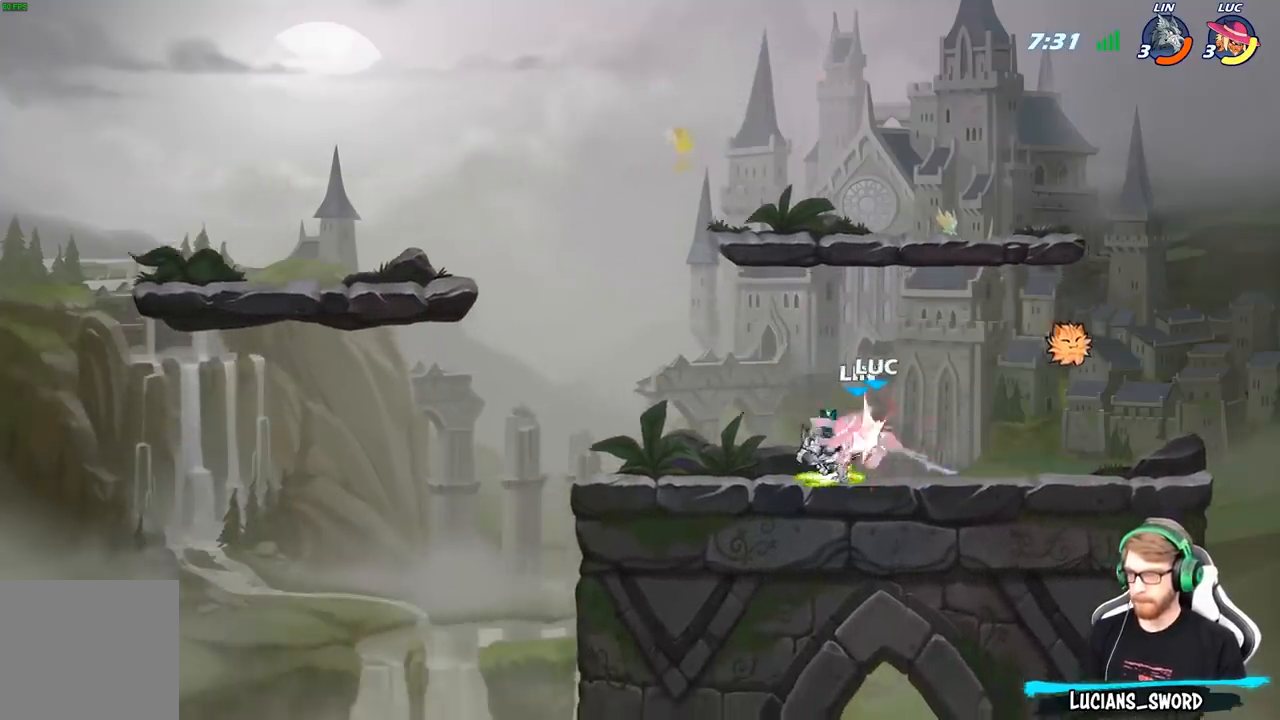
{"buttons": ["B"], "left_stick": "down-left", "right_stick": "center", "events": [[300, "left_stick", "up-left"], [350, "A", "down"], [483, "A", "up"], [483, "left_stick", "down-left"], [500, "B", "down"]]}
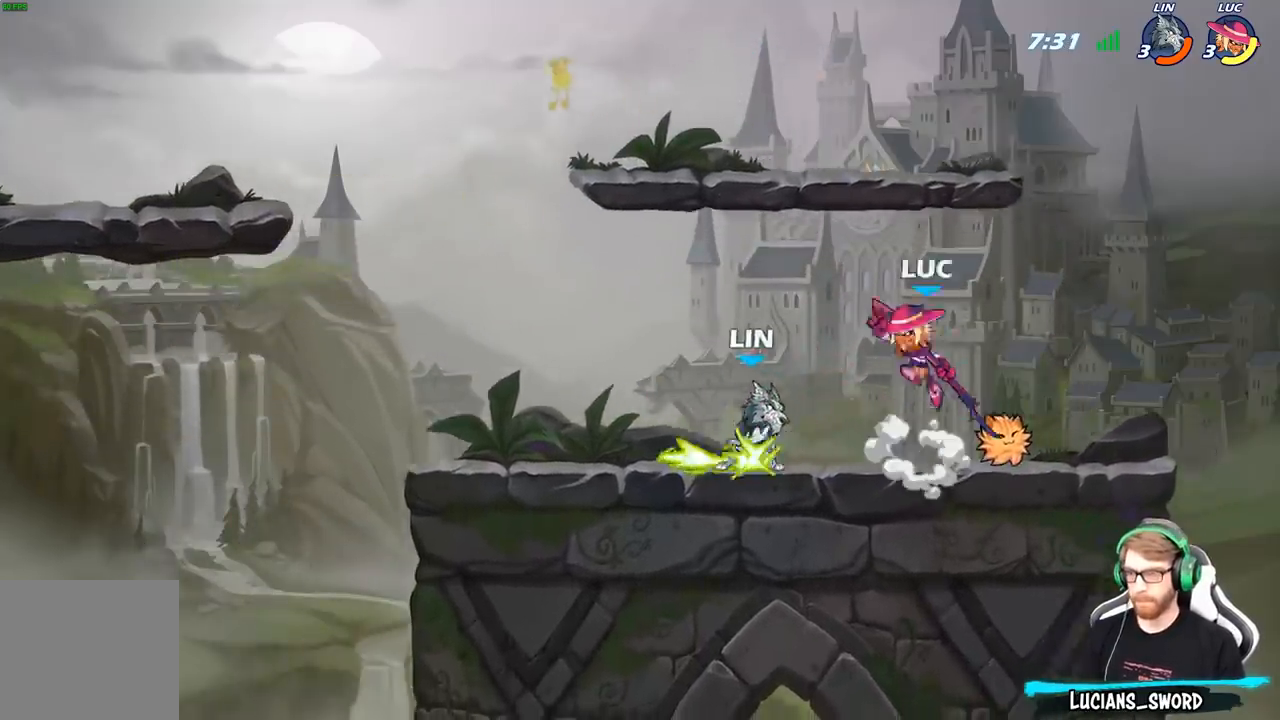
{"buttons": ["B"], "left_stick": "down-left", "right_stick": "center", "events": []}
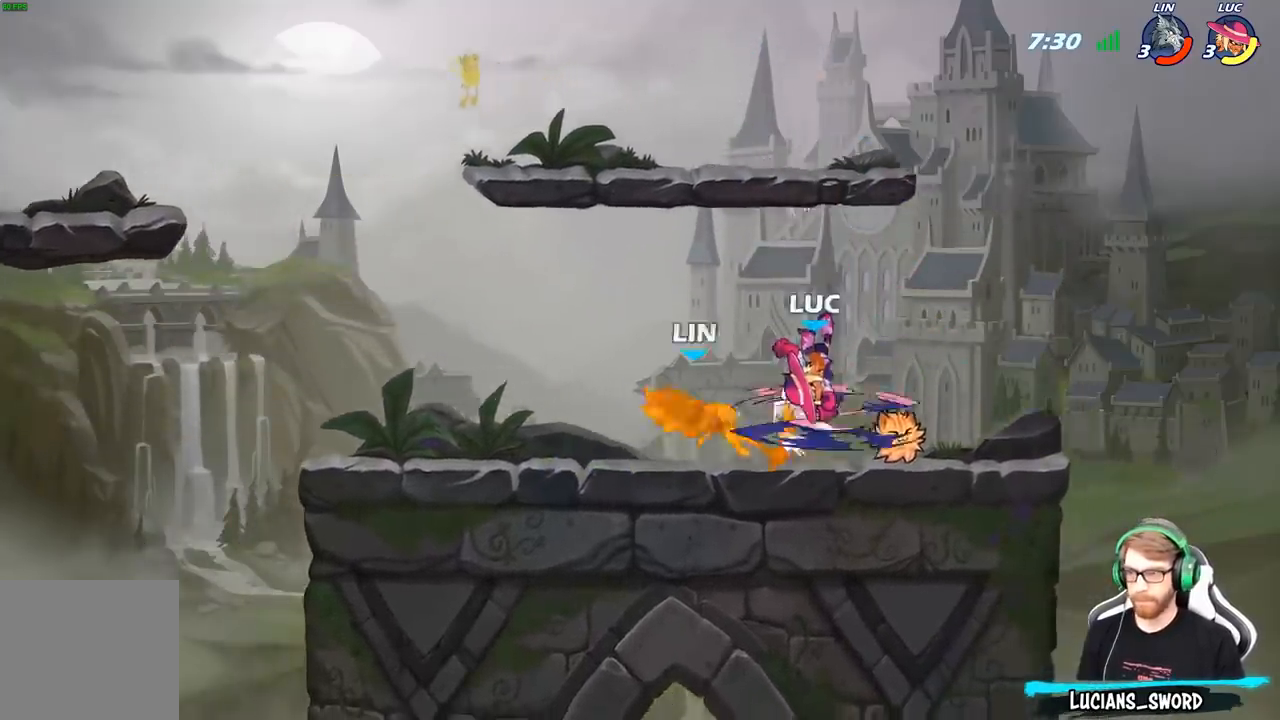
{"buttons": [], "left_stick": "left", "right_stick": "center", "events": [[150, "B", "up"], [167, "left_stick", "center"], [417, "left_stick", "left"]]}
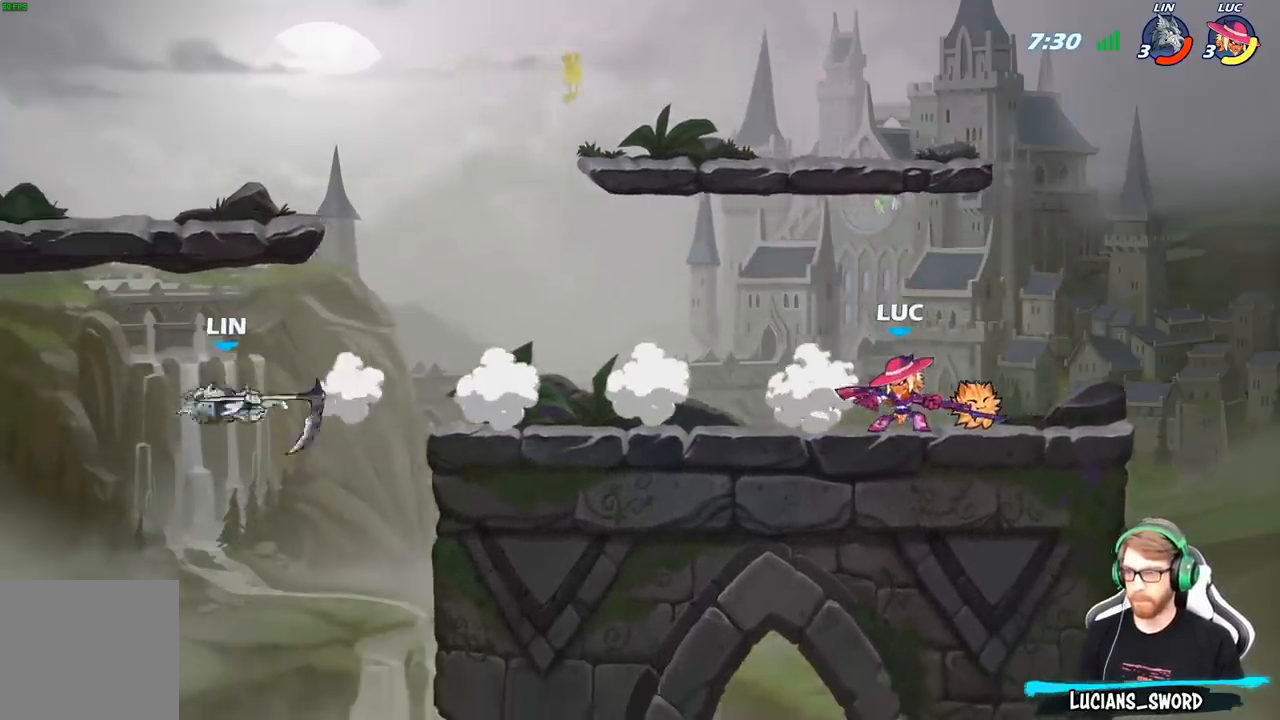
{"buttons": [], "left_stick": "right", "right_stick": "center", "events": [[17, "R2", "down"], [217, "R2", "up"], [317, "left_stick", "right"]]}
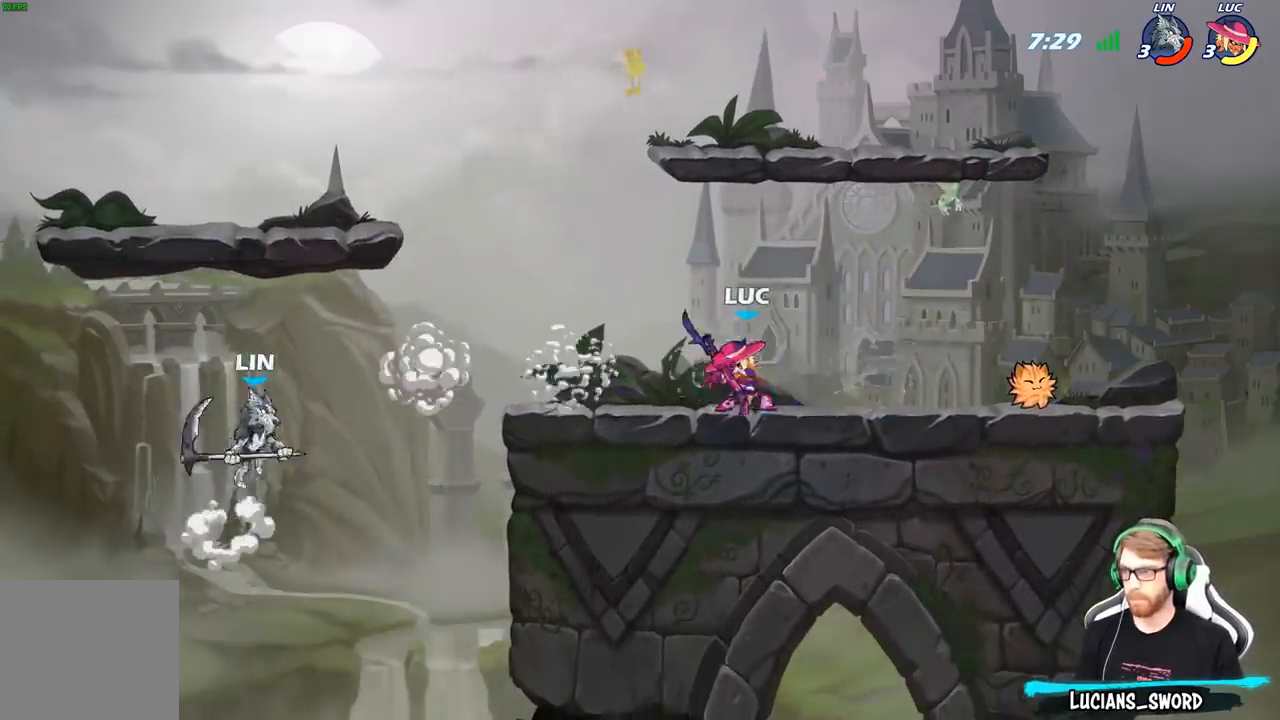
{"buttons": [], "left_stick": "right", "right_stick": "center", "events": [[83, "left_stick", "left"], [267, "R2", "down"], [400, "R2", "up"], [400, "left_stick", "down-right"], [450, "left_stick", "right"]]}
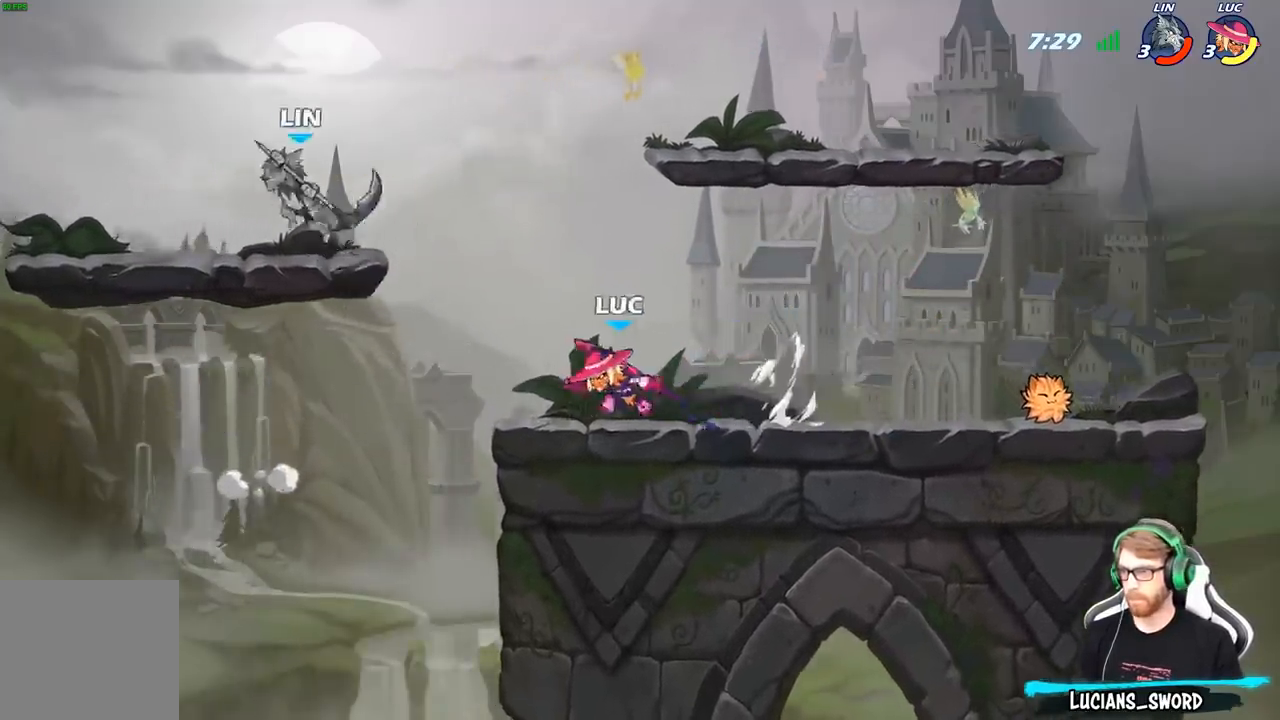
{"buttons": [], "left_stick": "up-left", "right_stick": "center", "events": [[83, "R2", "down"], [200, "left_stick", "up-left"], [233, "R2", "up"]]}
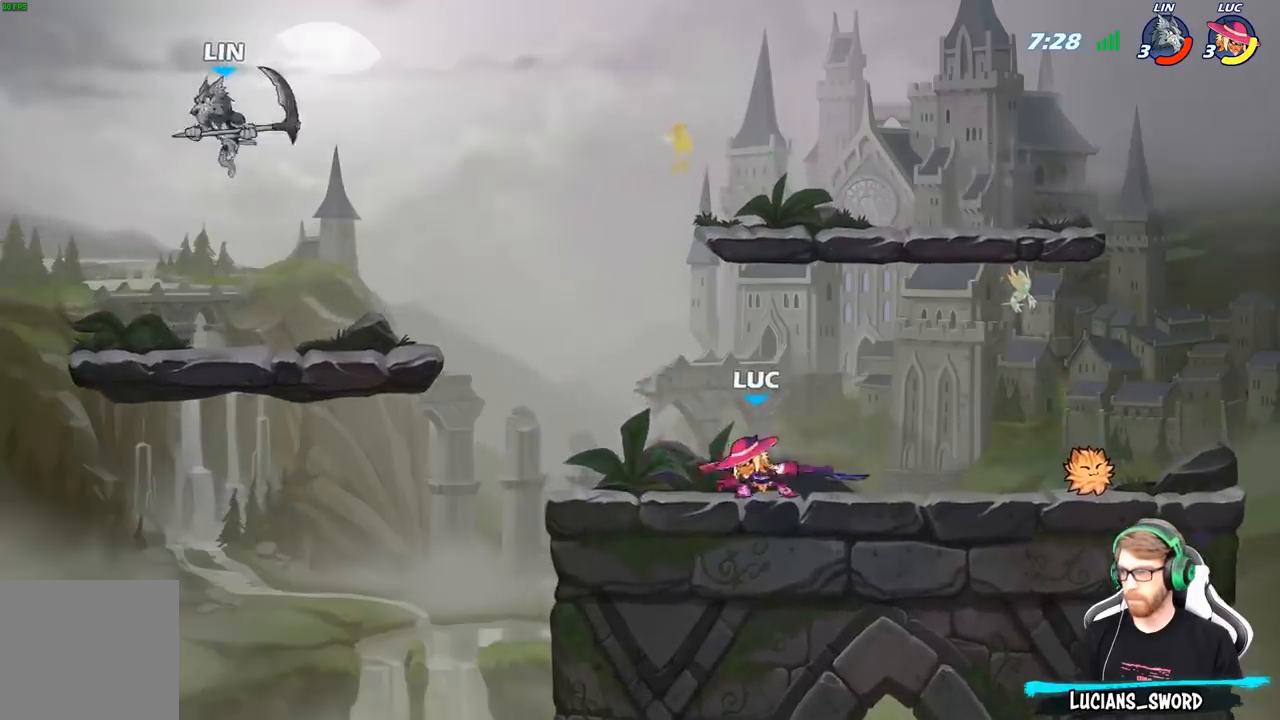
{"buttons": [], "left_stick": "left", "right_stick": "center", "events": [[50, "R2", "down"], [133, "left_stick", "center"], [150, "B", "down"], [150, "R2", "up"], [217, "B", "up"], [367, "left_stick", "left"]]}
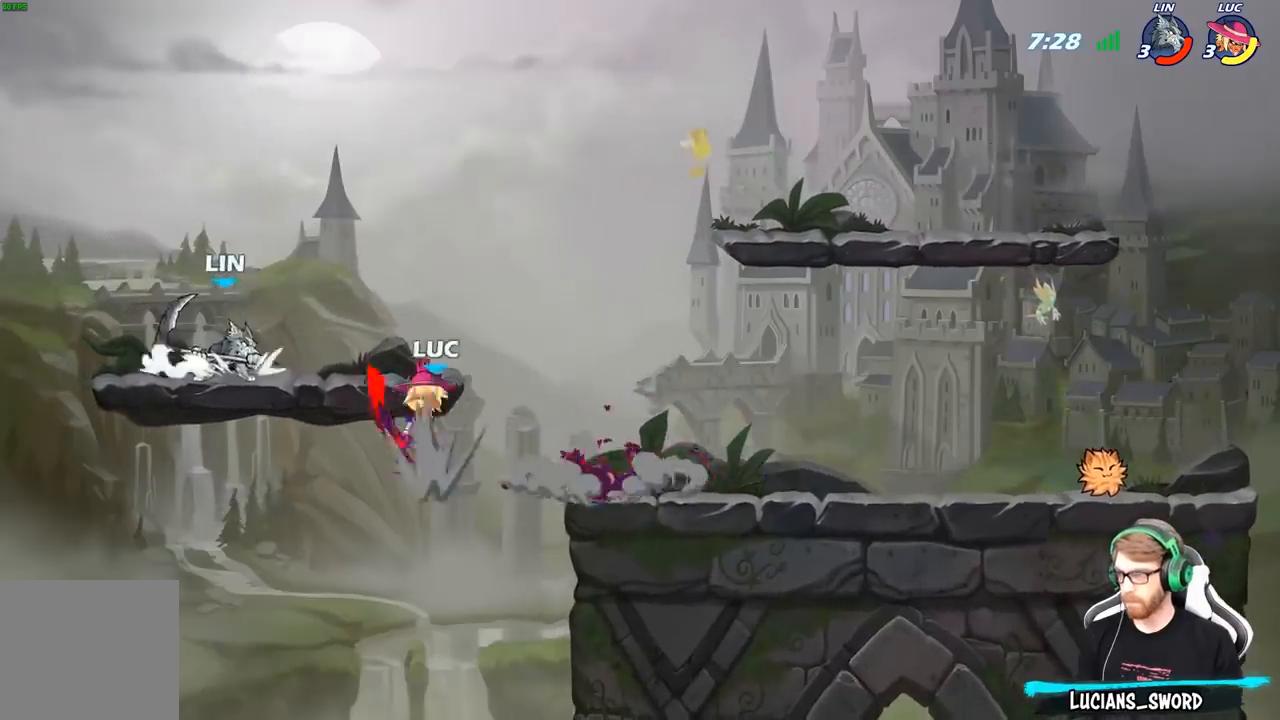
{"buttons": [], "left_stick": "down", "right_stick": "center", "events": [[233, "left_stick", "center"], [400, "left_stick", "right"], [483, "left_stick", "down"]]}
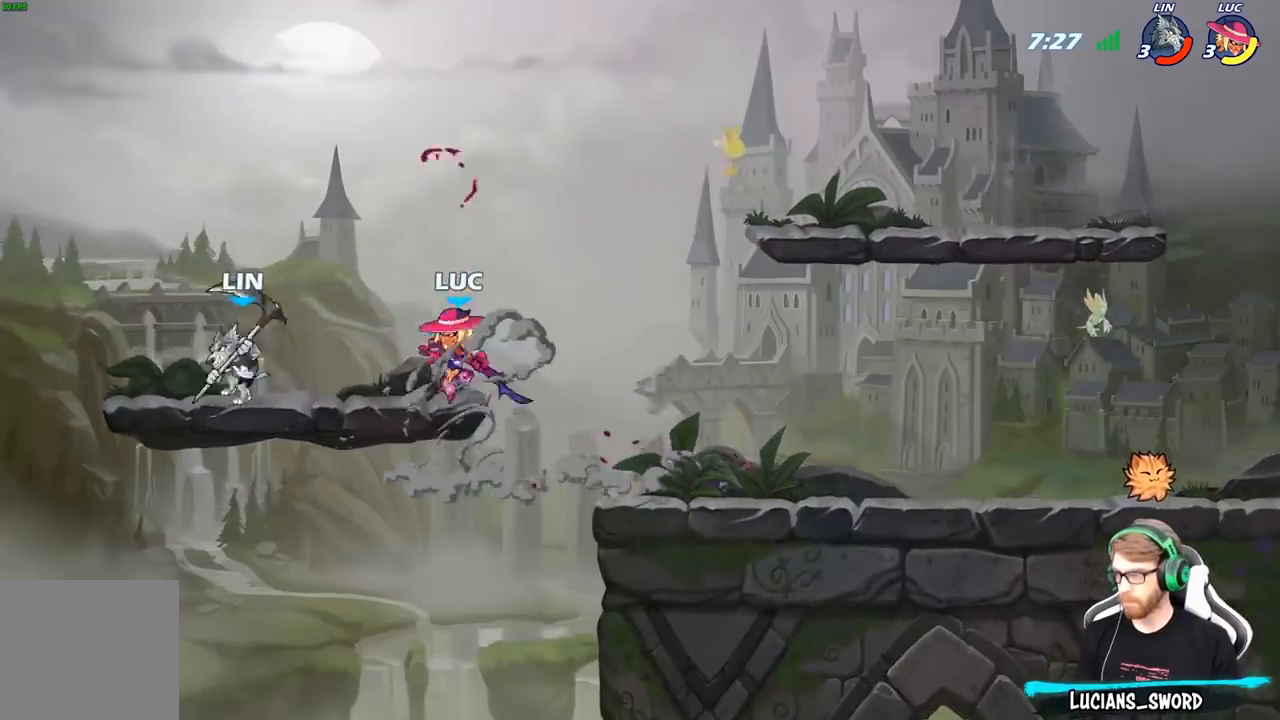
{"buttons": [], "left_stick": "down-right", "right_stick": "center", "events": [[350, "left_stick", "down-right"]]}
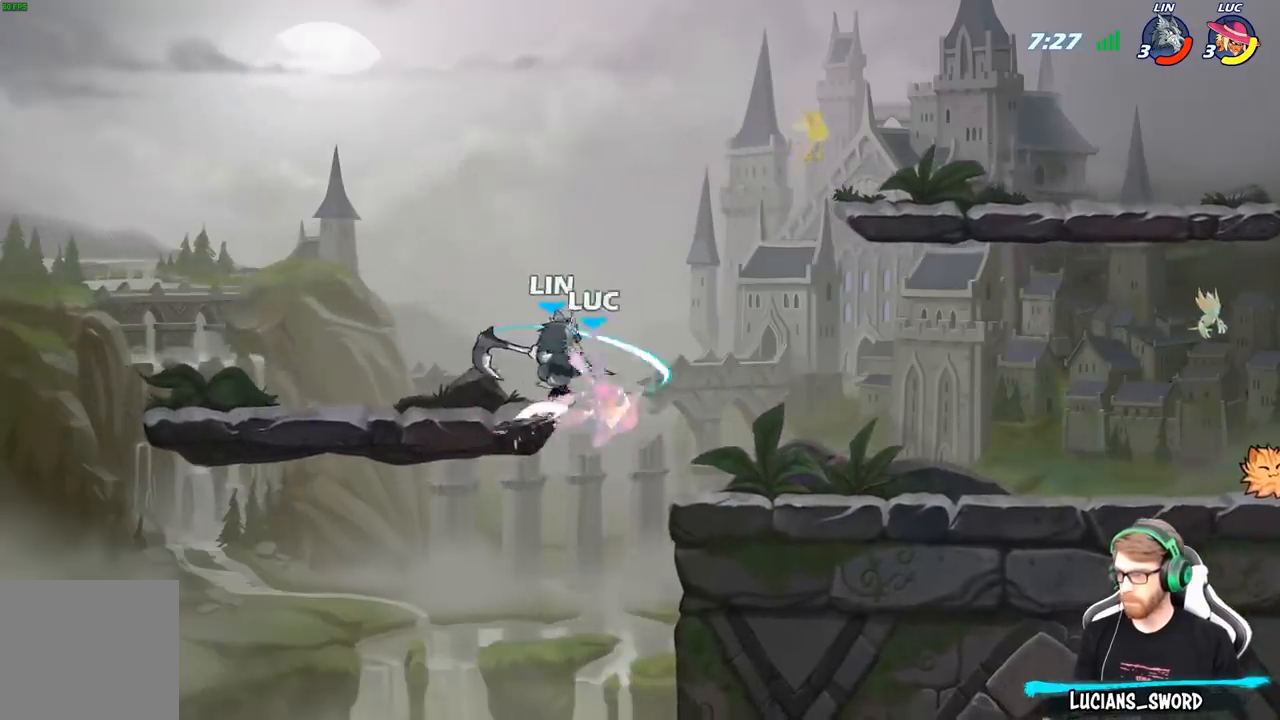
{"buttons": ["A", "R2"], "left_stick": "up", "right_stick": "center", "events": [[17, "left_stick", "left"], [150, "left_stick", "up"], [200, "left_stick", "center"], [400, "left_stick", "up"], [500, "A", "down"], [500, "R2", "down"]]}
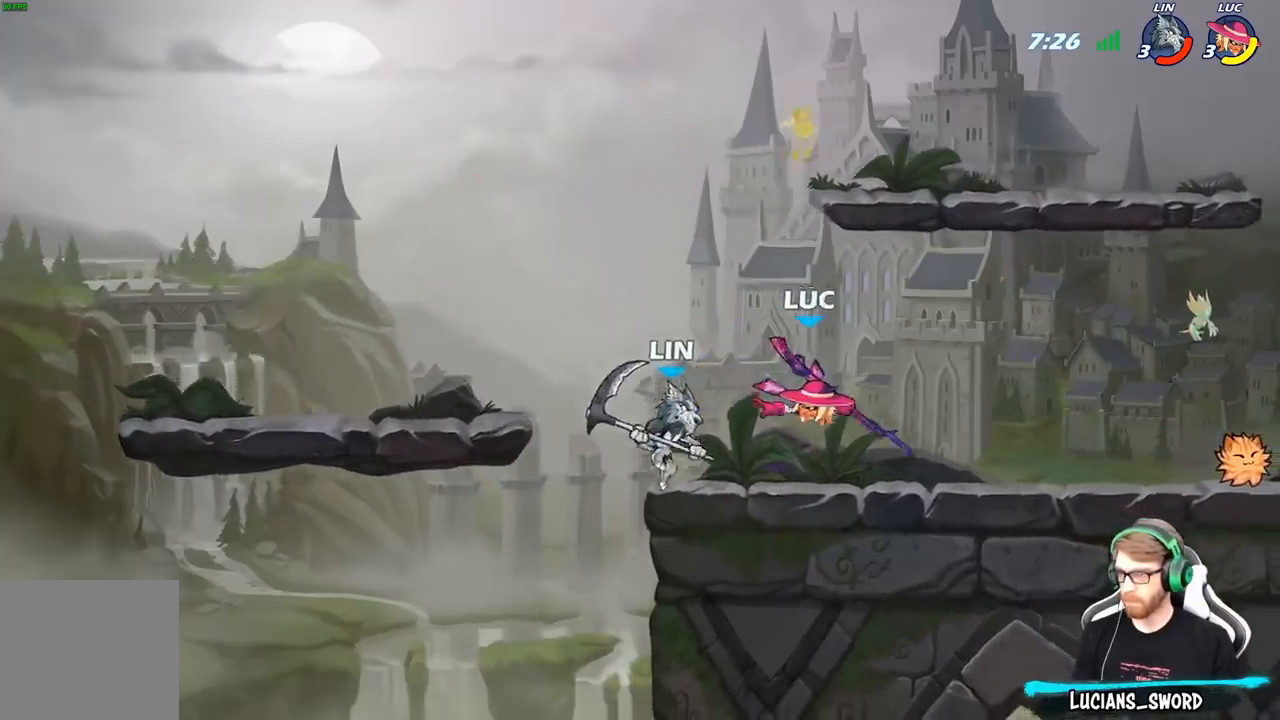
{"buttons": ["B"], "left_stick": "down", "right_stick": "center", "events": [[183, "A", "up"], [200, "R2", "up"], [250, "left_stick", "down"], [400, "B", "down"]]}
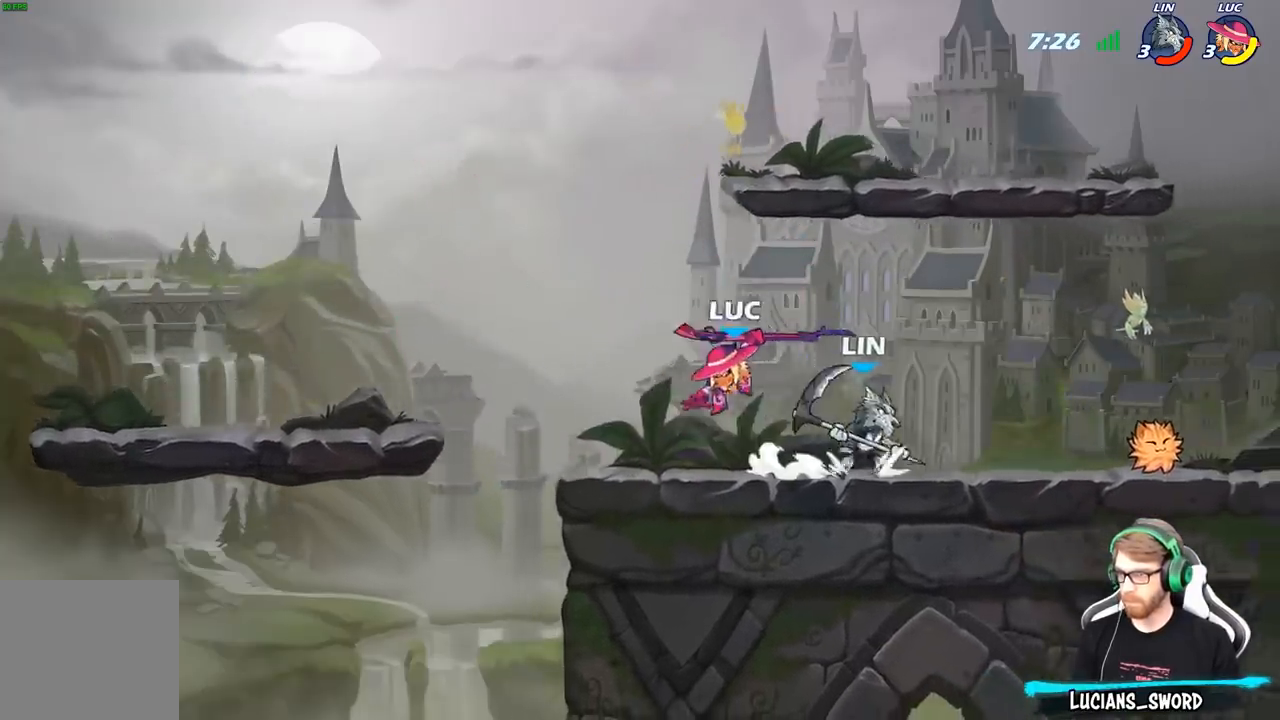
{"buttons": [], "left_stick": "center", "right_stick": "center", "events": [[50, "B", "up"], [50, "left_stick", "right"], [267, "left_stick", "center"]]}
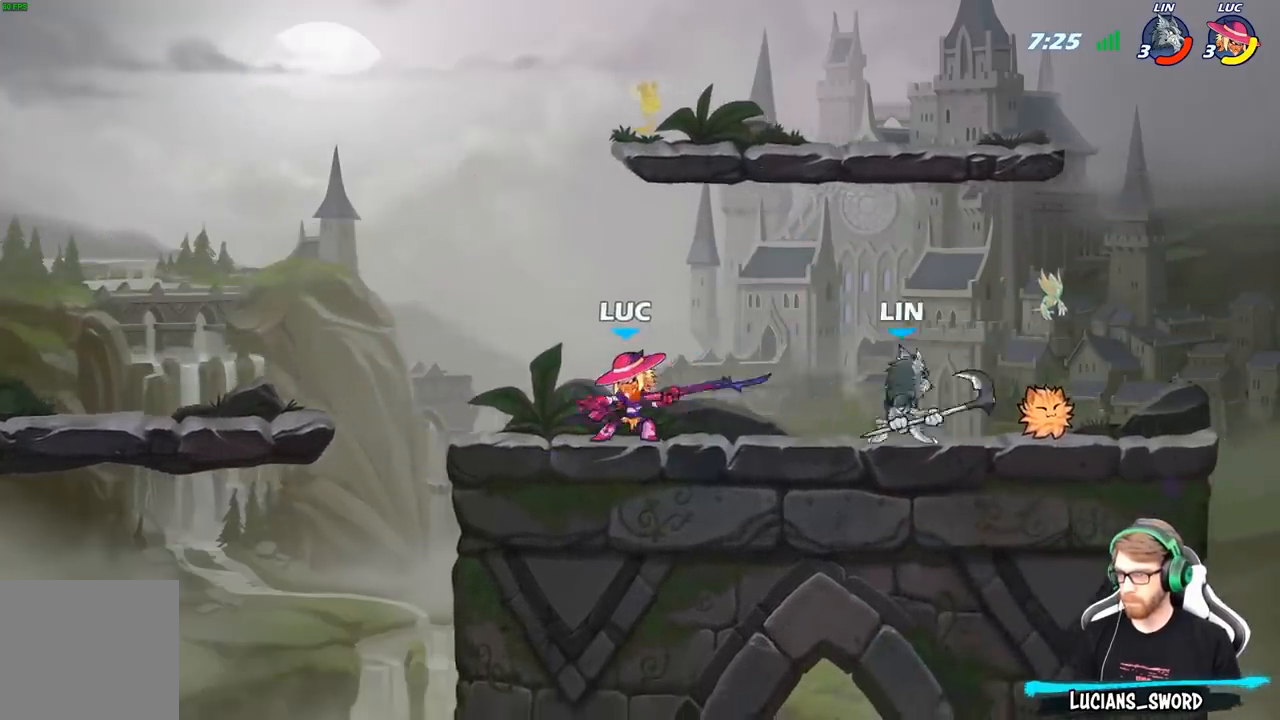
{"buttons": [], "left_stick": "right", "right_stick": "center", "events": [[17, "left_stick", "left"], [150, "A", "down"], [217, "A", "up"], [217, "left_stick", "up-right"], [283, "left_stick", "right"]]}
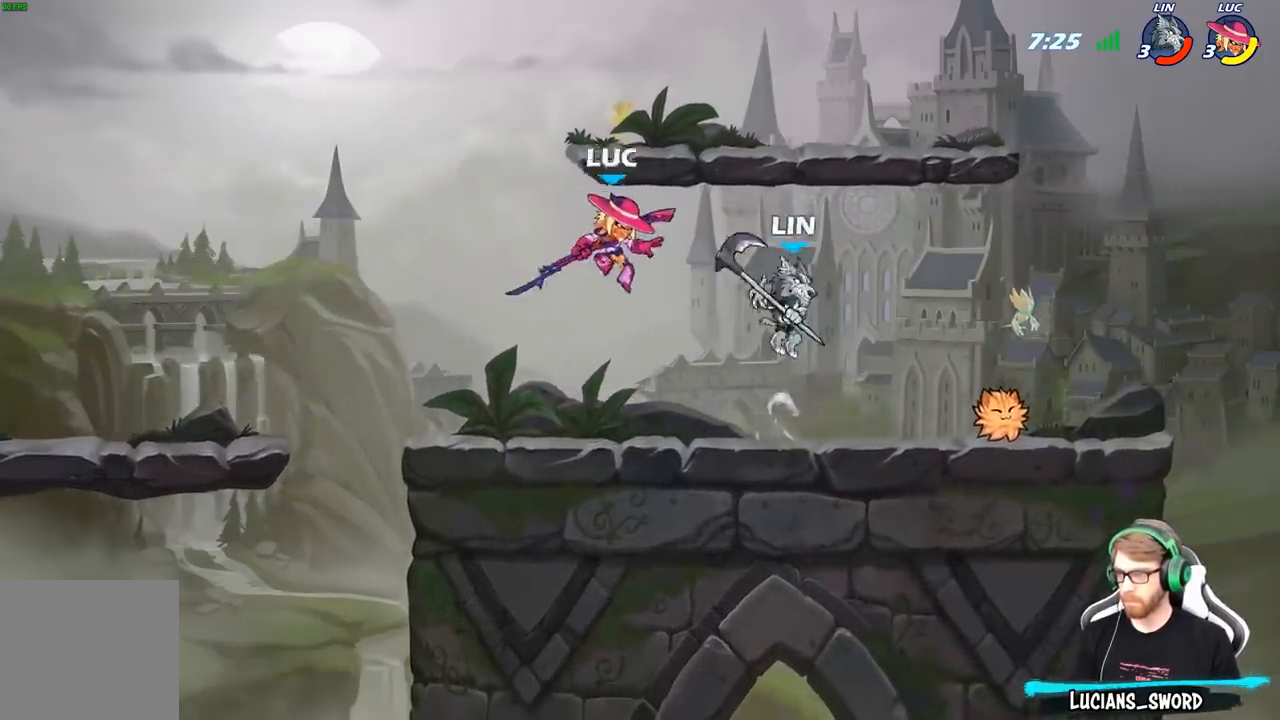
{"buttons": [], "left_stick": "left", "right_stick": "center", "events": [[83, "left_stick", "center"], [150, "X", "down"], [250, "X", "up"], [483, "left_stick", "left"]]}
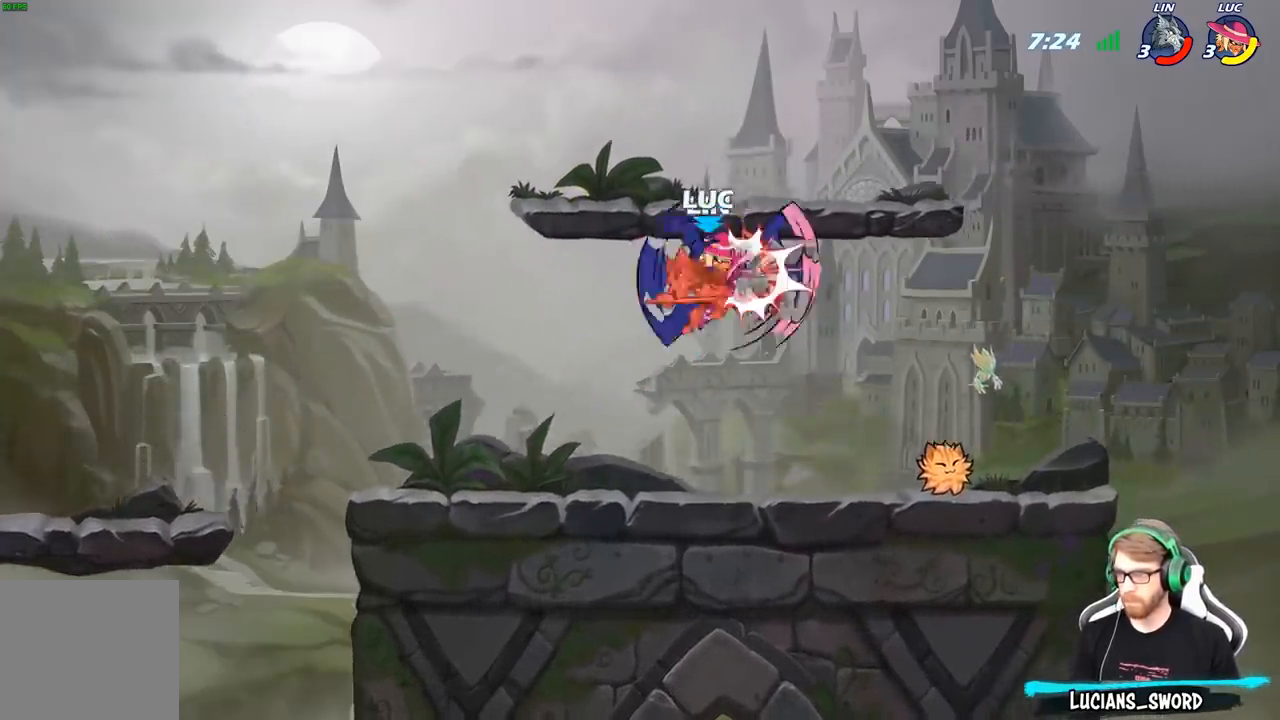
{"buttons": ["B"], "left_stick": "up-left", "right_stick": "center", "events": [[67, "left_stick", "center"], [117, "left_stick", "right"], [300, "R2", "down"], [300, "left_stick", "up-right"], [350, "A", "down"], [367, "R2", "up"], [400, "B", "down"], [417, "A", "up"], [417, "left_stick", "up-left"]]}
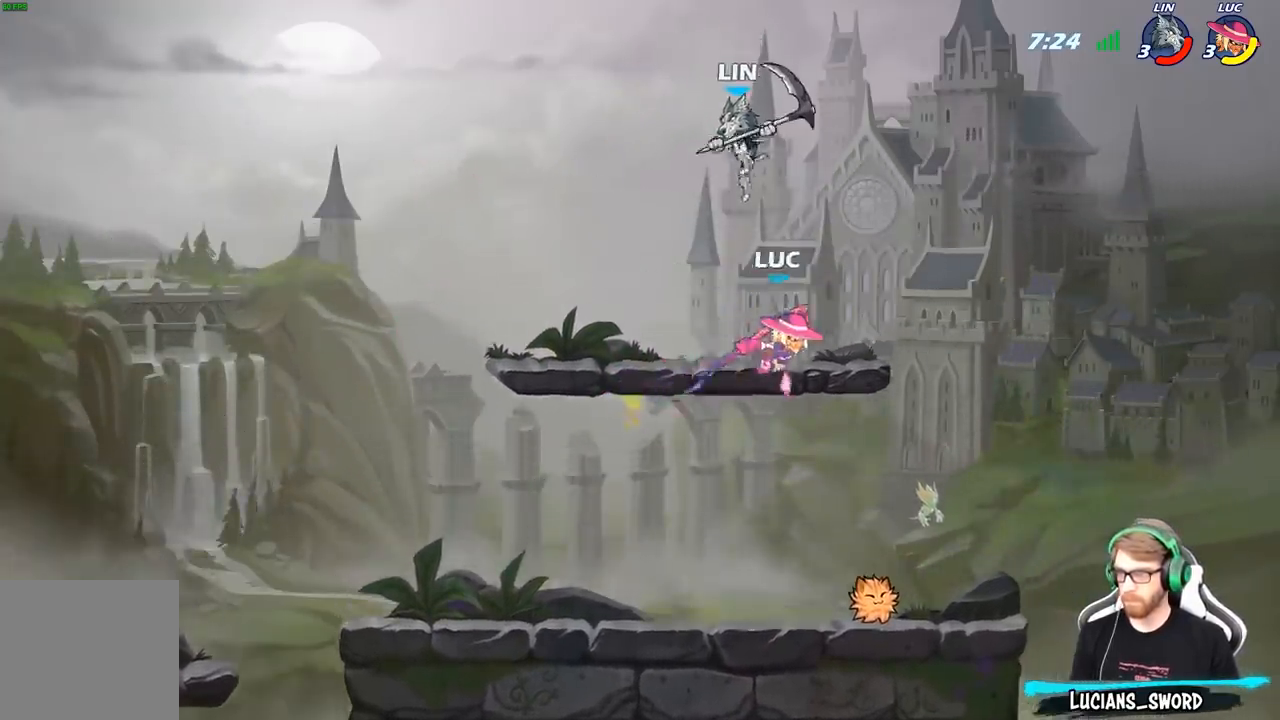
{"buttons": [], "left_stick": "up-left", "right_stick": "center", "events": [[483, "B", "up"]]}
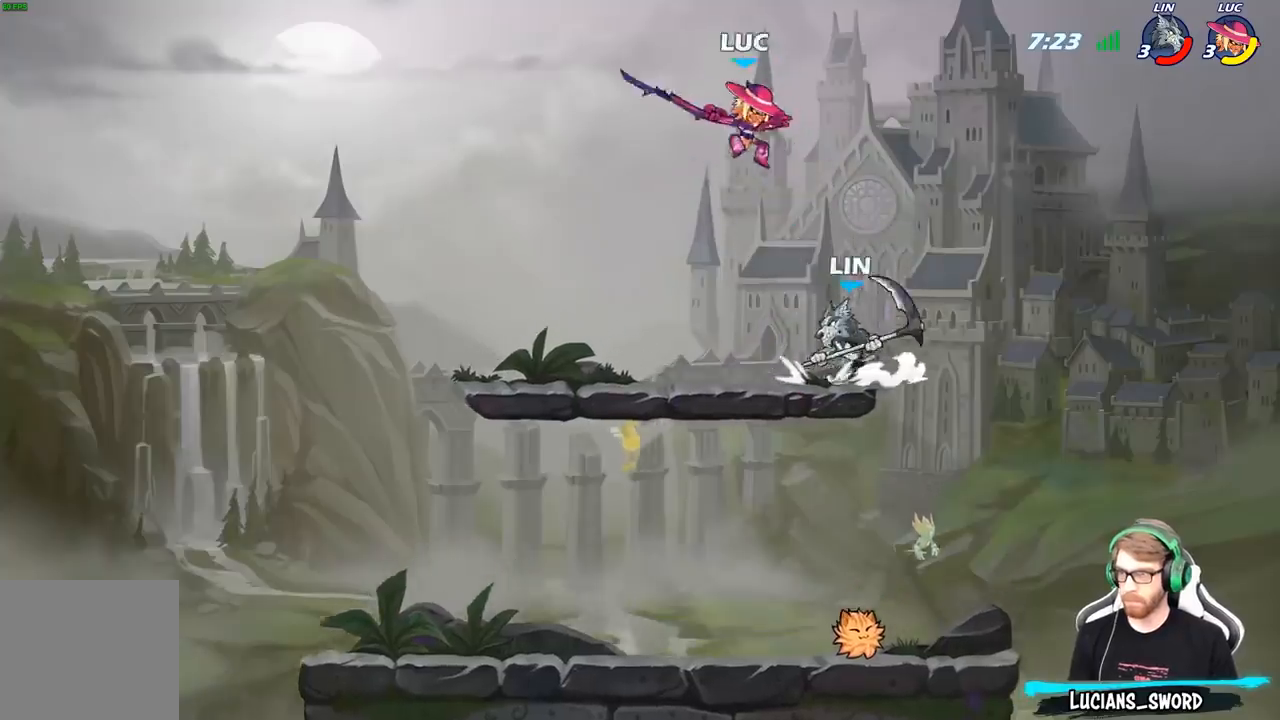
{"buttons": ["B"], "left_stick": "down", "right_stick": "center", "events": [[233, "left_stick", "down"], [300, "B", "down"]]}
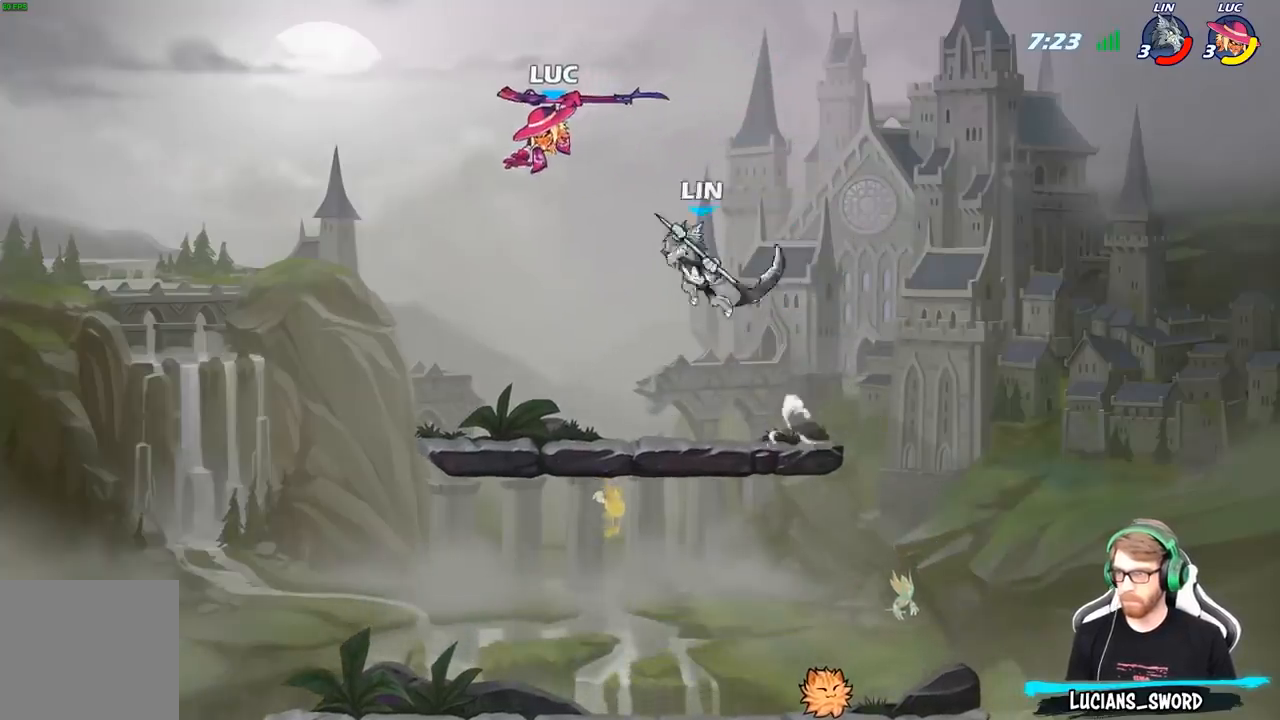
{"buttons": [], "left_stick": "center", "right_stick": "center", "events": [[300, "B", "up"], [350, "left_stick", "center"]]}
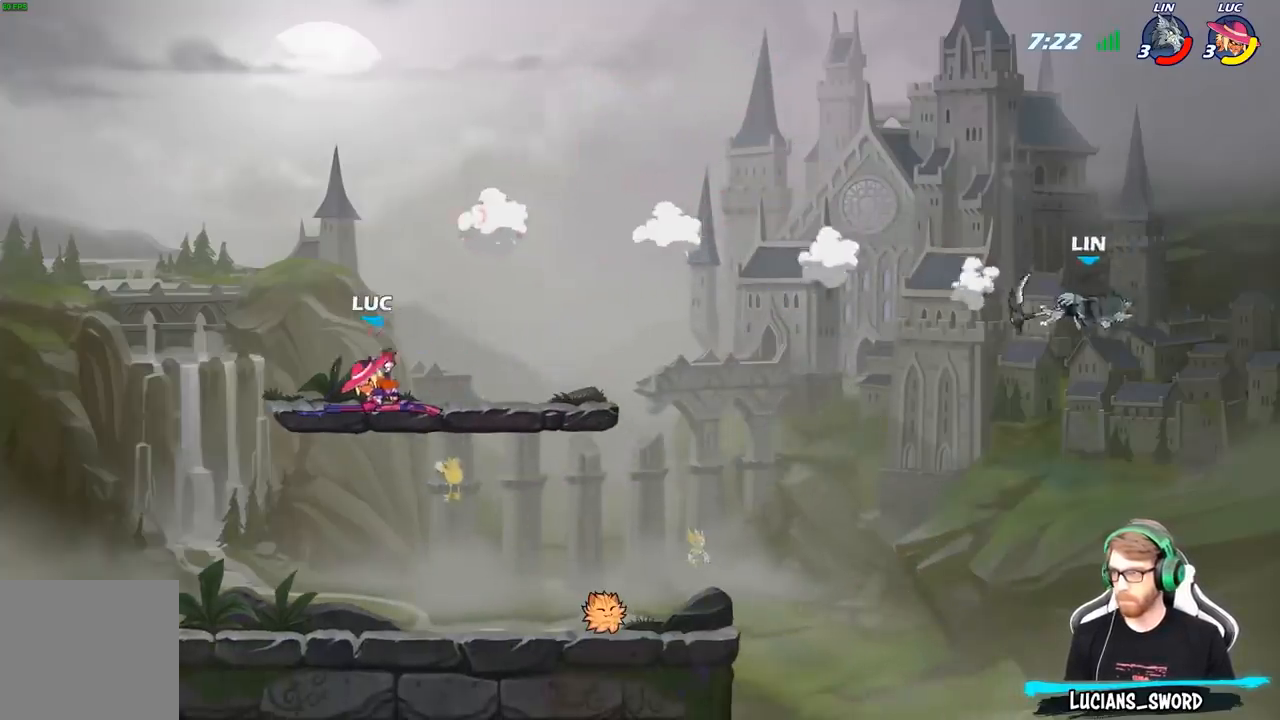
{"buttons": [], "left_stick": "right", "right_stick": "center", "events": [[150, "left_stick", "right"]]}
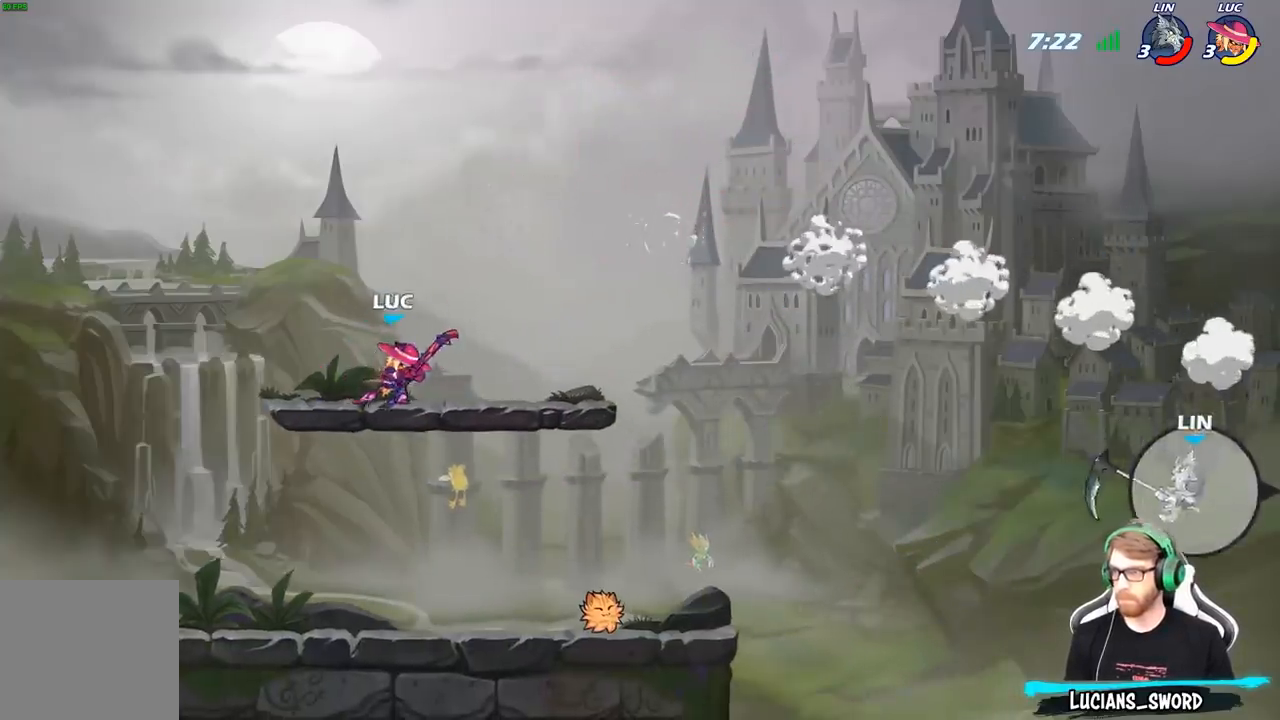
{"buttons": [], "left_stick": "right", "right_stick": "center", "events": [[250, "R2", "down"], [317, "R2", "up"], [433, "R1", "down"], [467, "R1", "up"]]}
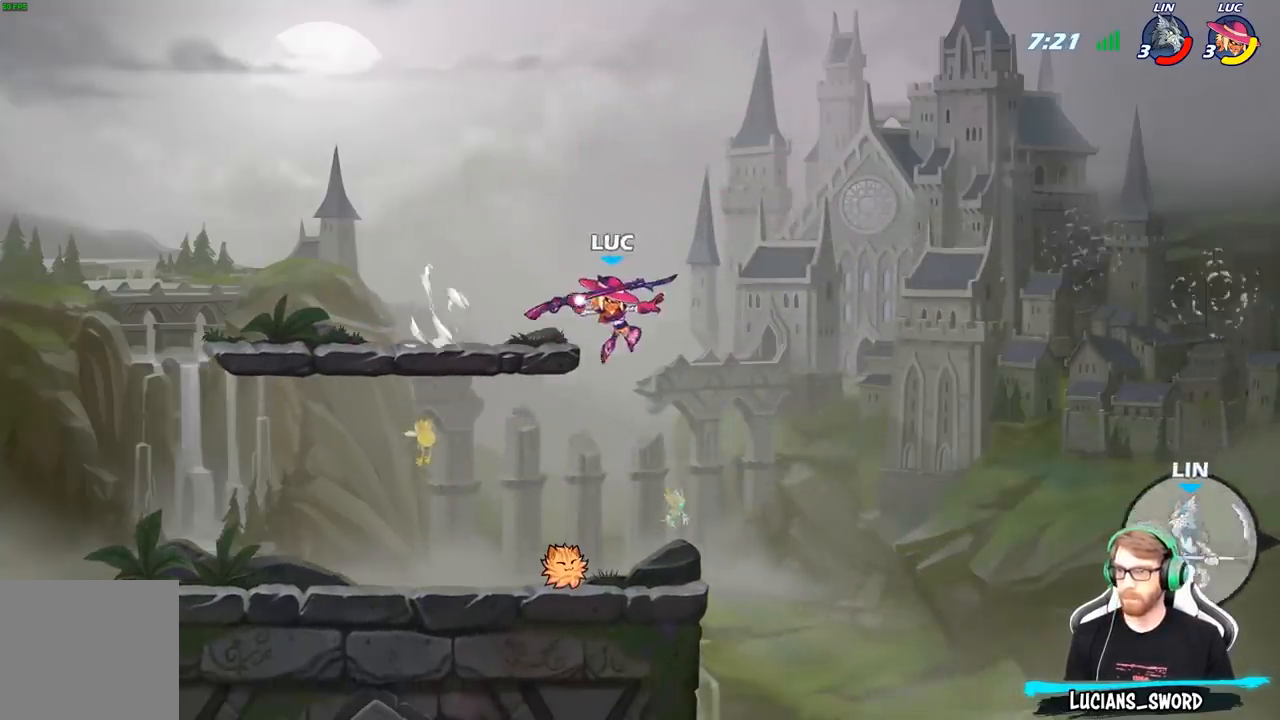
{"buttons": [], "left_stick": "left", "right_stick": "center", "events": [[83, "left_stick", "center"], [450, "left_stick", "left"]]}
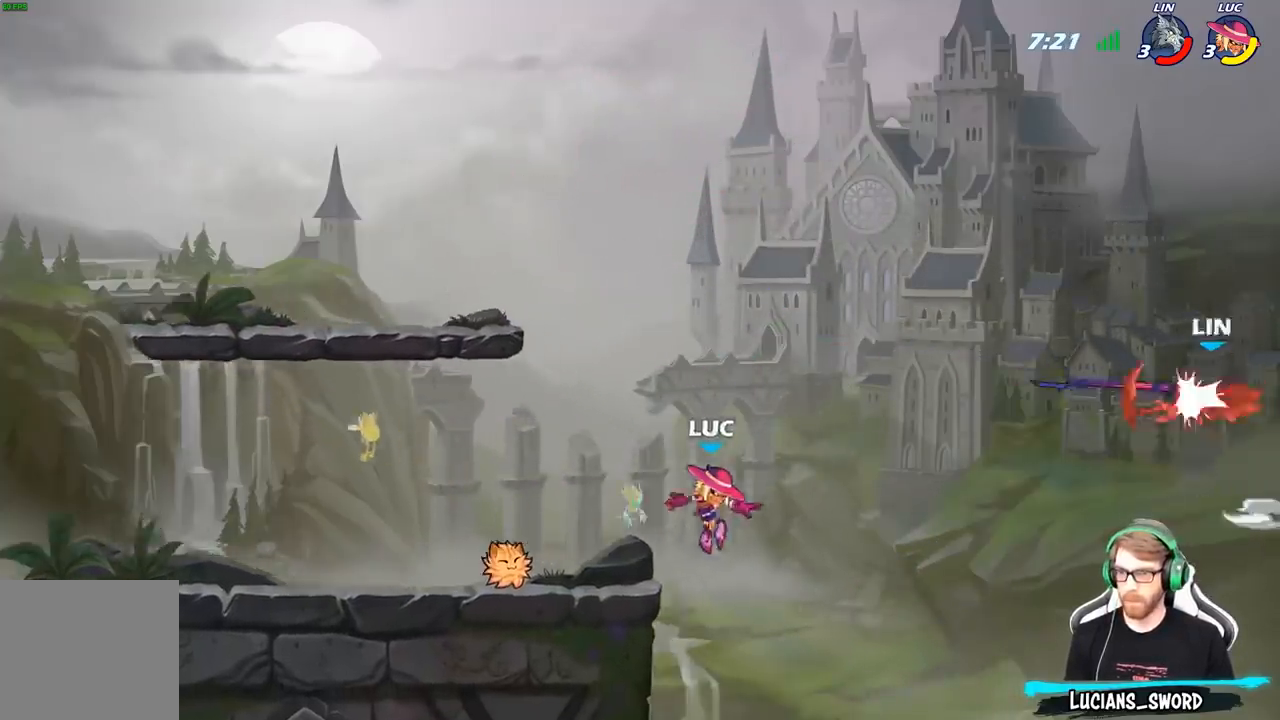
{"buttons": [], "left_stick": "down-left", "right_stick": "center", "events": [[67, "A", "down"], [183, "A", "up"], [333, "left_stick", "down-left"]]}
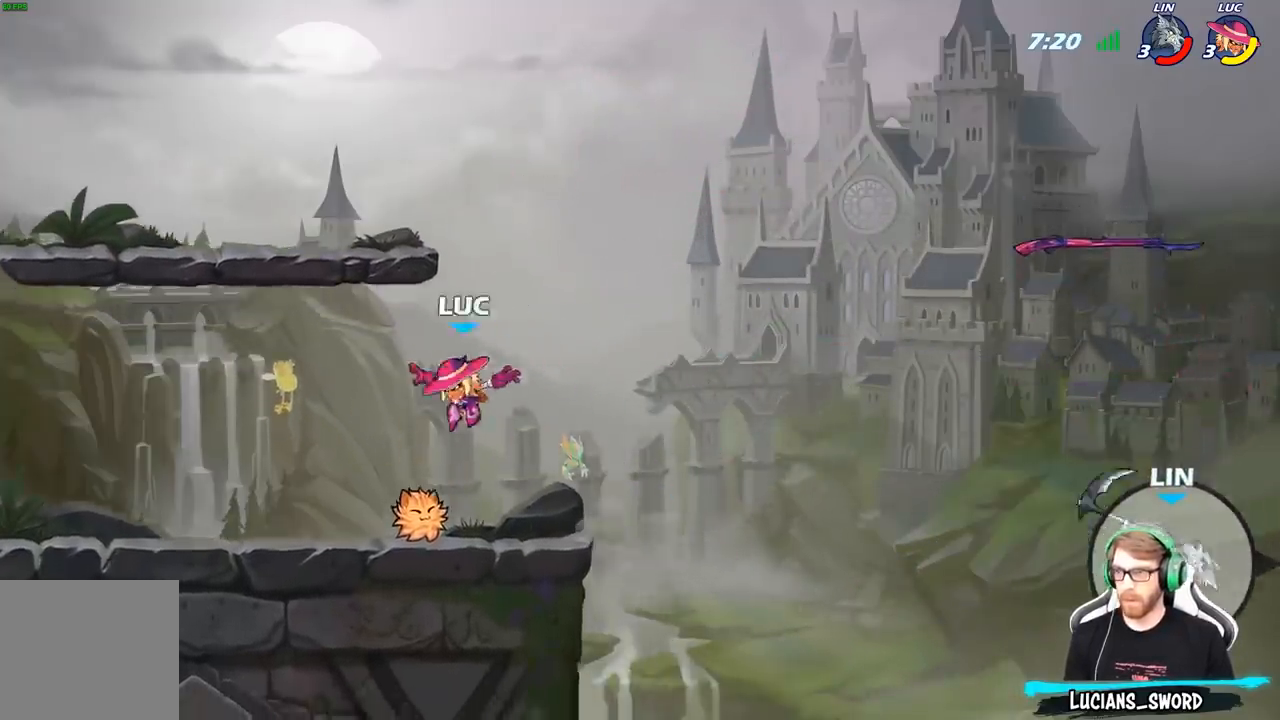
{"buttons": [], "left_stick": "center", "right_stick": "center", "events": [[100, "left_stick", "down-right"], [117, "R1", "down"], [183, "A", "down"], [217, "left_stick", "right"], [250, "R1", "up"], [283, "A", "up"], [317, "left_stick", "center"]]}
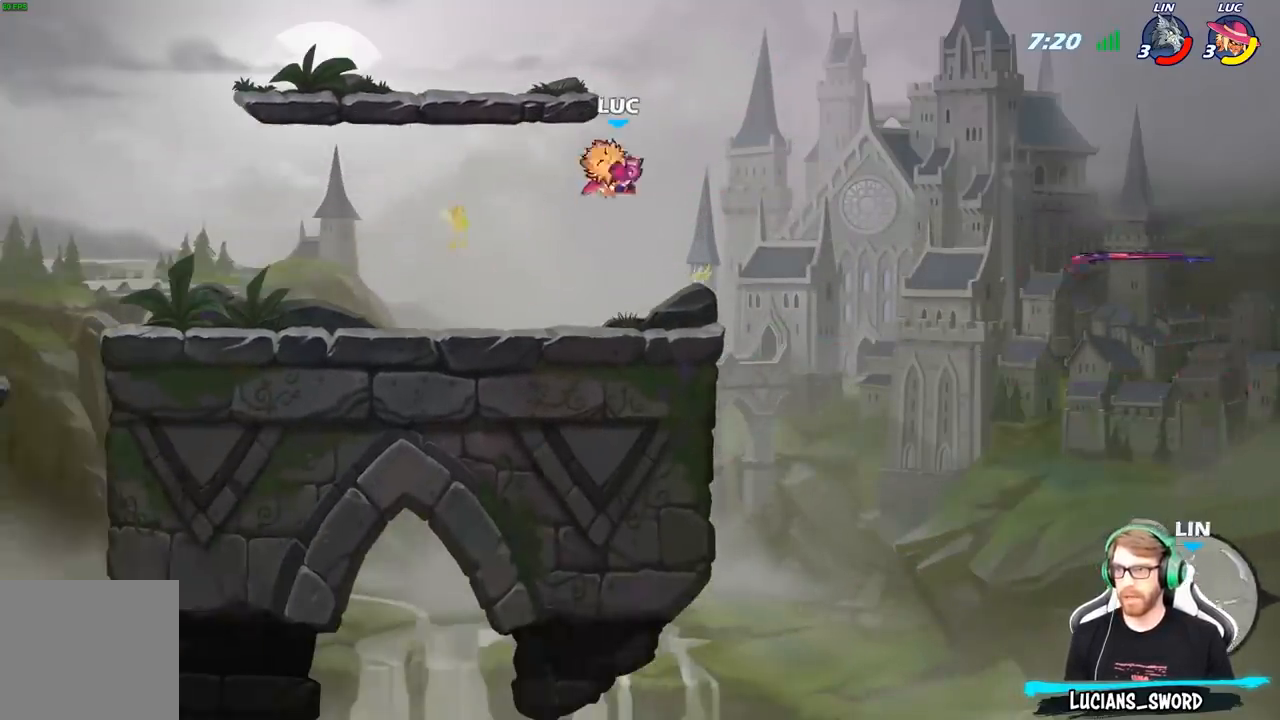
{"buttons": [], "left_stick": "center", "right_stick": "center", "events": [[117, "left_stick", "right"], [367, "left_stick", "down-right"], [400, "B", "down"], [450, "B", "up"], [467, "left_stick", "center"]]}
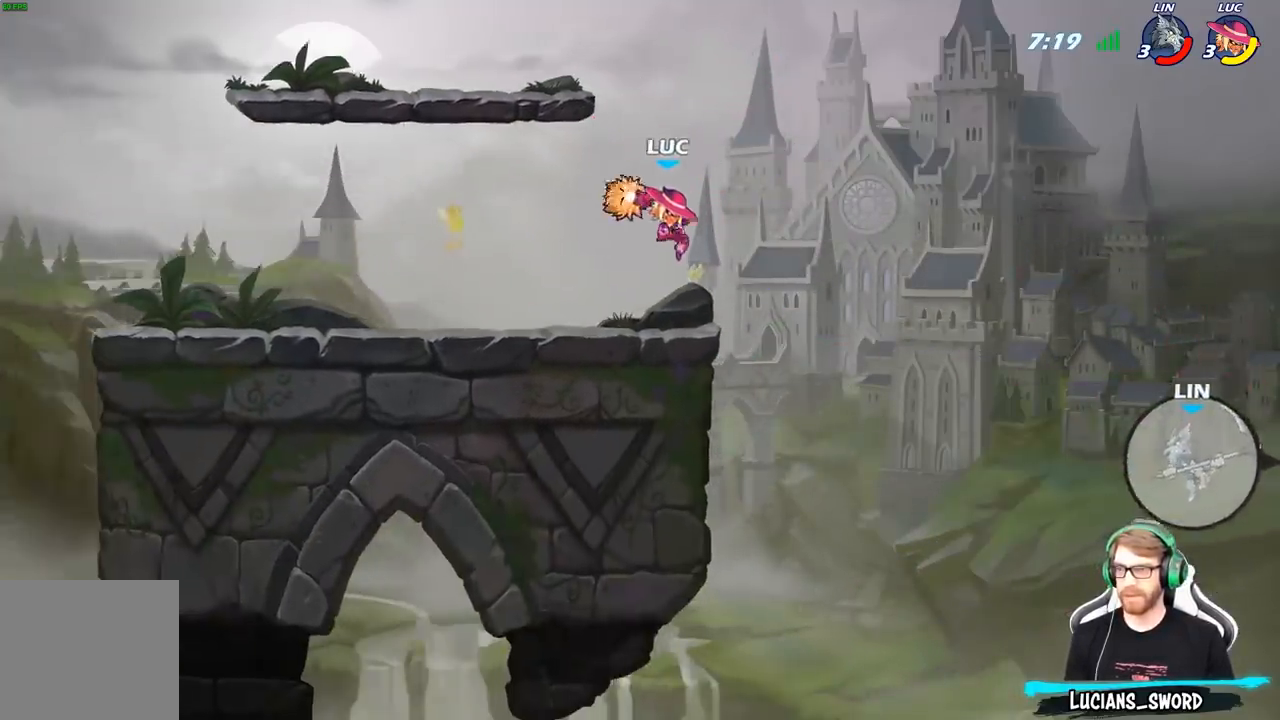
{"buttons": [], "left_stick": "left", "right_stick": "center", "events": [[383, "left_stick", "left"]]}
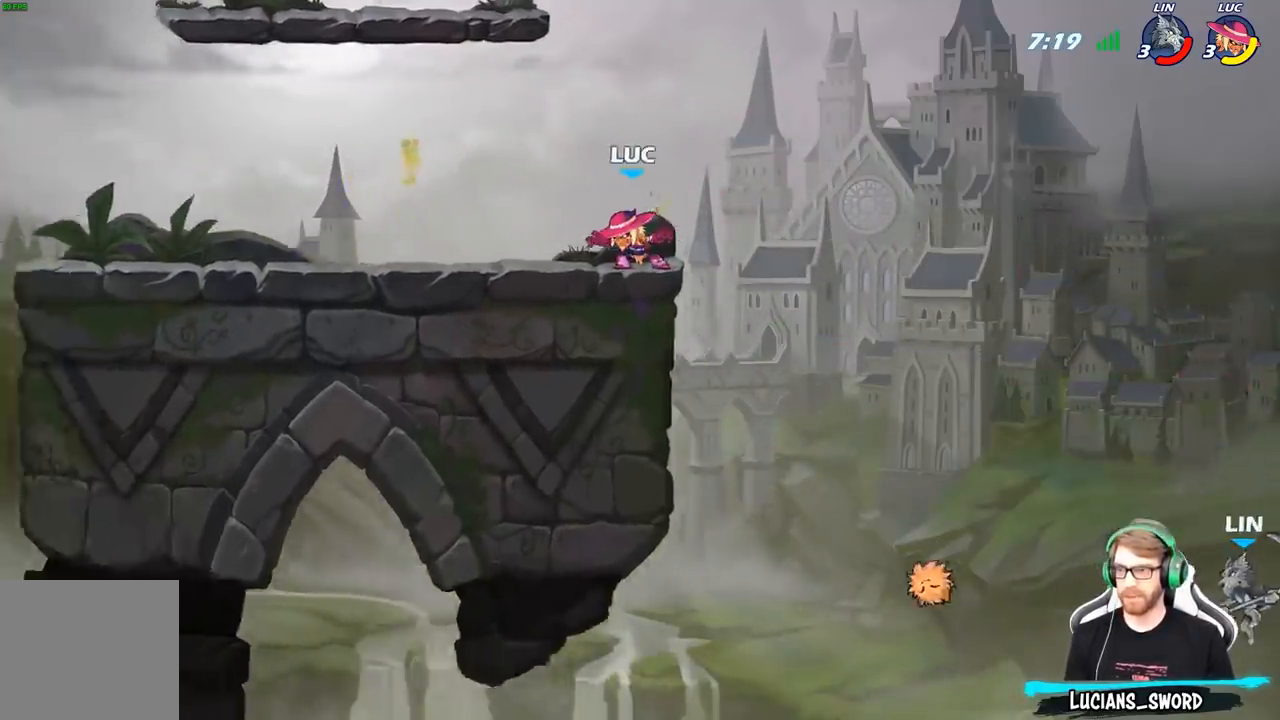
{"buttons": [], "left_stick": "up-left", "right_stick": "center", "events": [[267, "left_stick", "right"], [433, "left_stick", "up-left"]]}
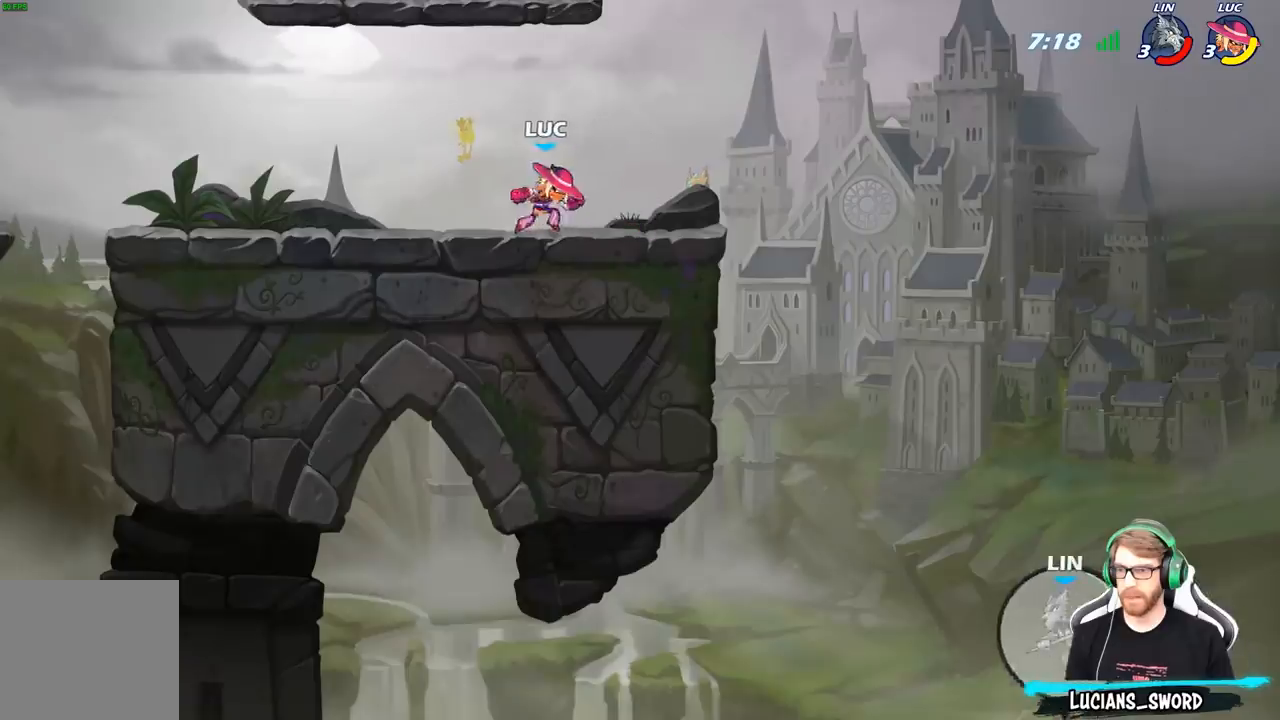
{"buttons": [], "left_stick": "up-left", "right_stick": "center", "events": [[83, "left_stick", "right"], [167, "left_stick", "up-left"], [300, "A", "down"], [367, "A", "up"], [367, "B", "down"], [450, "B", "up"]]}
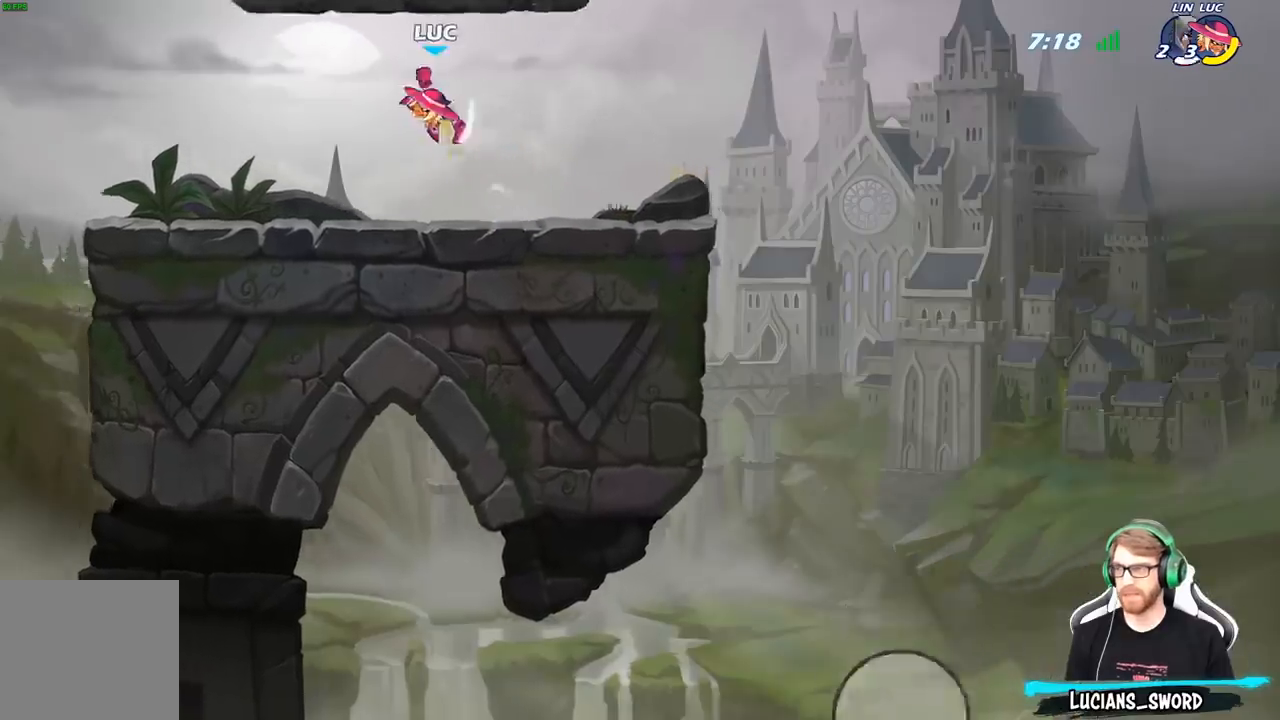
{"buttons": [], "left_stick": "center", "right_stick": "center", "events": [[83, "left_stick", "up-right"], [183, "left_stick", "center"]]}
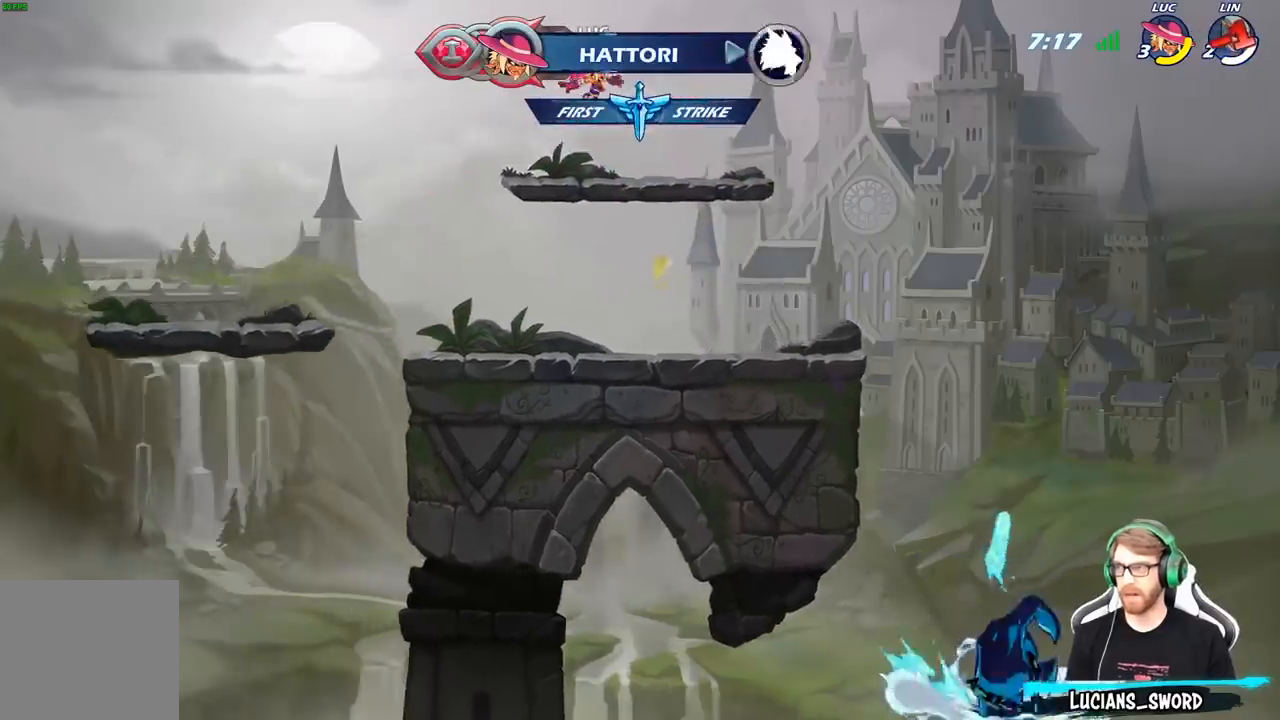
{"buttons": [], "left_stick": "right", "right_stick": "center", "events": [[17, "left_stick", "down"], [300, "left_stick", "left"], [367, "left_stick", "up"], [467, "left_stick", "right"]]}